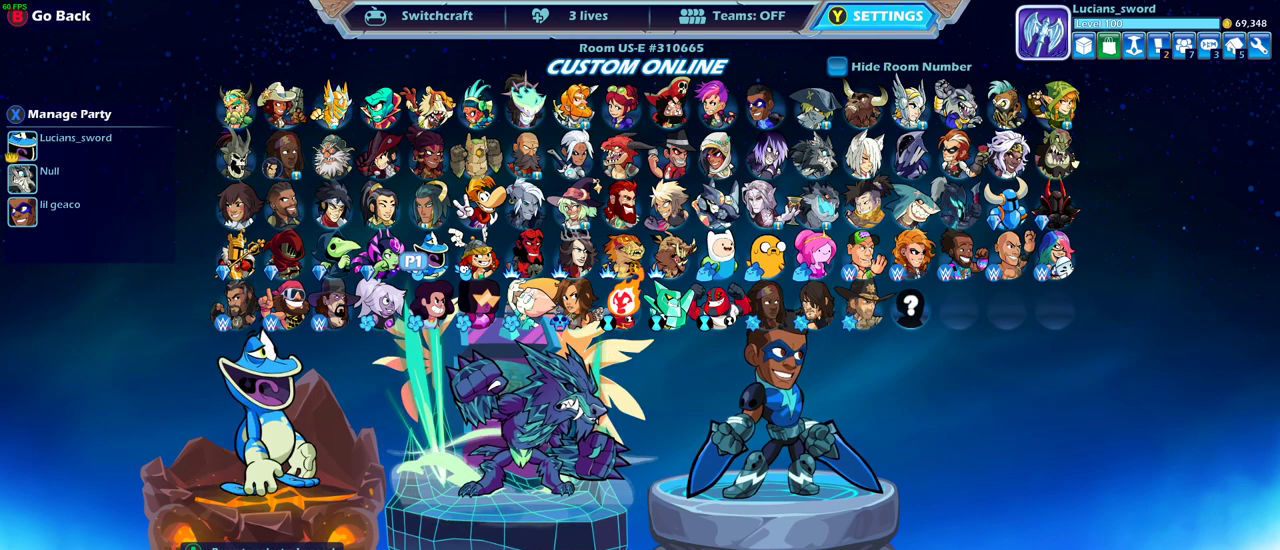
Gameplay with a controller (PlayStation layout); each line is a JSON object with the inputs held at the frame after it (dt_ms = milliseconds from this image to that frame). "events" lists button and stick changes between this image and that frame as [ms after this image, input, new state], when the widget could be followed in between.
{"dt_ms": 500, "buttons": [], "left_stick": "center", "right_stick": "center"}
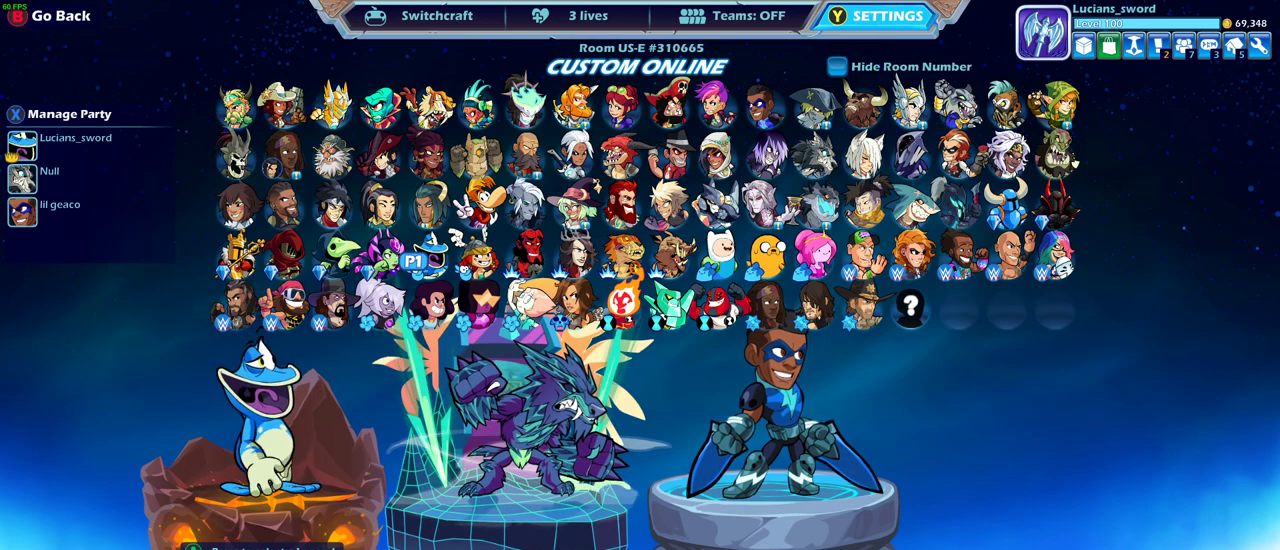
{"dt_ms": 500, "buttons": [], "left_stick": "center", "right_stick": "center"}
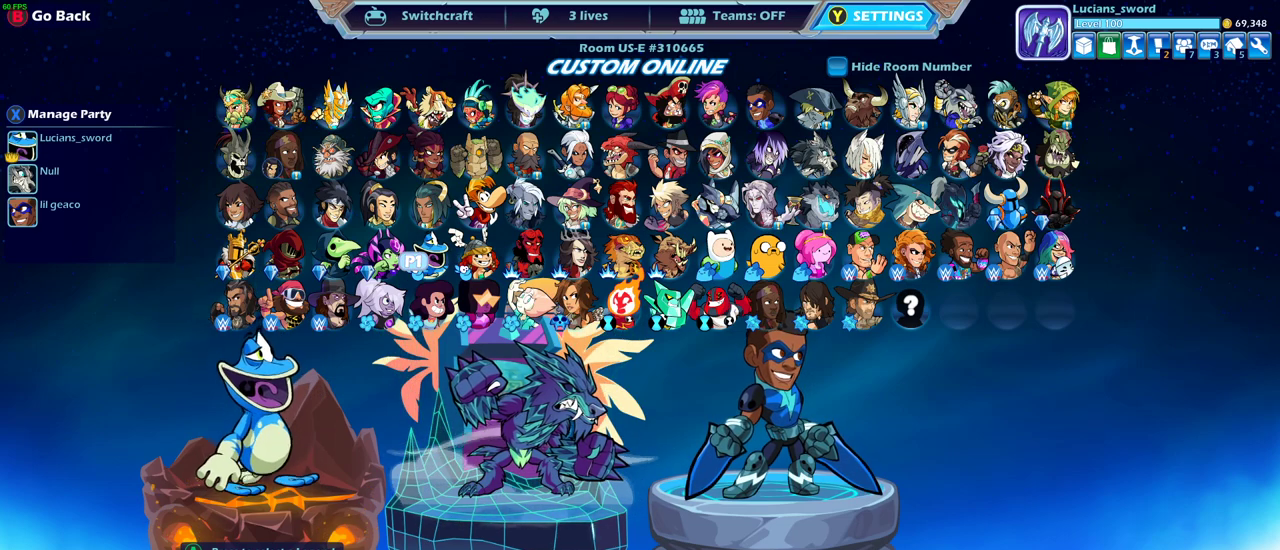
{"dt_ms": 500, "buttons": ["DPAD_LEFT"], "left_stick": "center", "right_stick": "center", "events": [[250, "DPAD_LEFT", "down"], [367, "DPAD_LEFT", "up"], [467, "DPAD_LEFT", "down"]]}
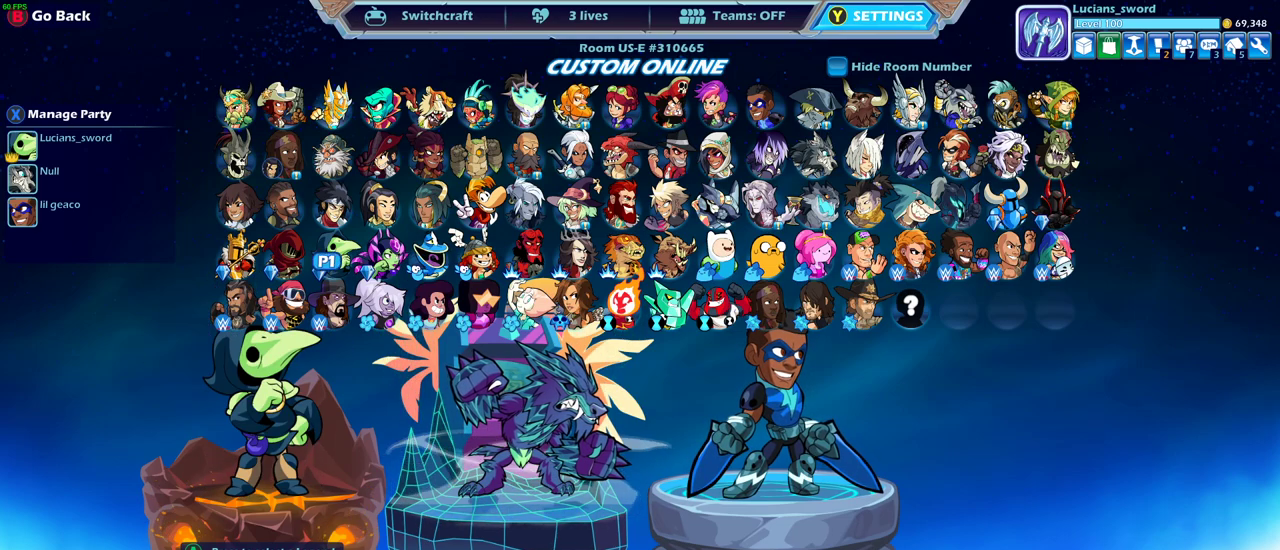
{"dt_ms": 400, "buttons": ["DPAD_UP"], "left_stick": "center", "right_stick": "center", "events": [[67, "DPAD_LEFT", "up"], [150, "DPAD_LEFT", "down"], [250, "DPAD_LEFT", "up"], [350, "DPAD_UP", "down"]]}
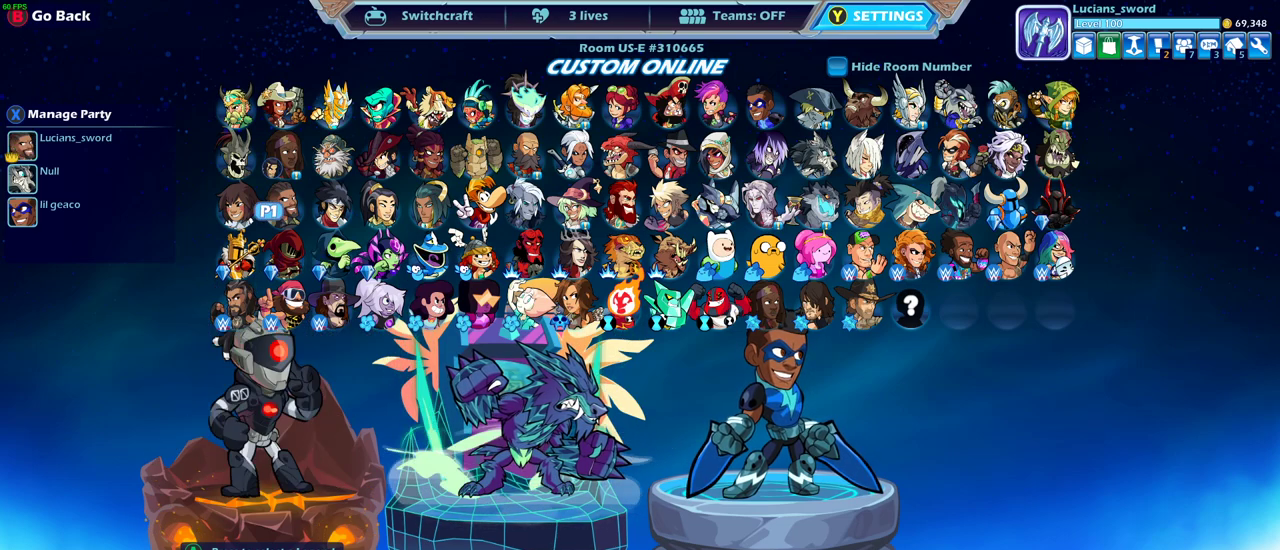
{"dt_ms": 600, "buttons": ["DPAD_RIGHT"], "left_stick": "center", "right_stick": "center", "events": [[50, "DPAD_UP", "up"], [133, "DPAD_UP", "down"], [217, "DPAD_UP", "up"], [333, "DPAD_UP", "down"], [433, "DPAD_UP", "up"], [567, "DPAD_RIGHT", "down"]]}
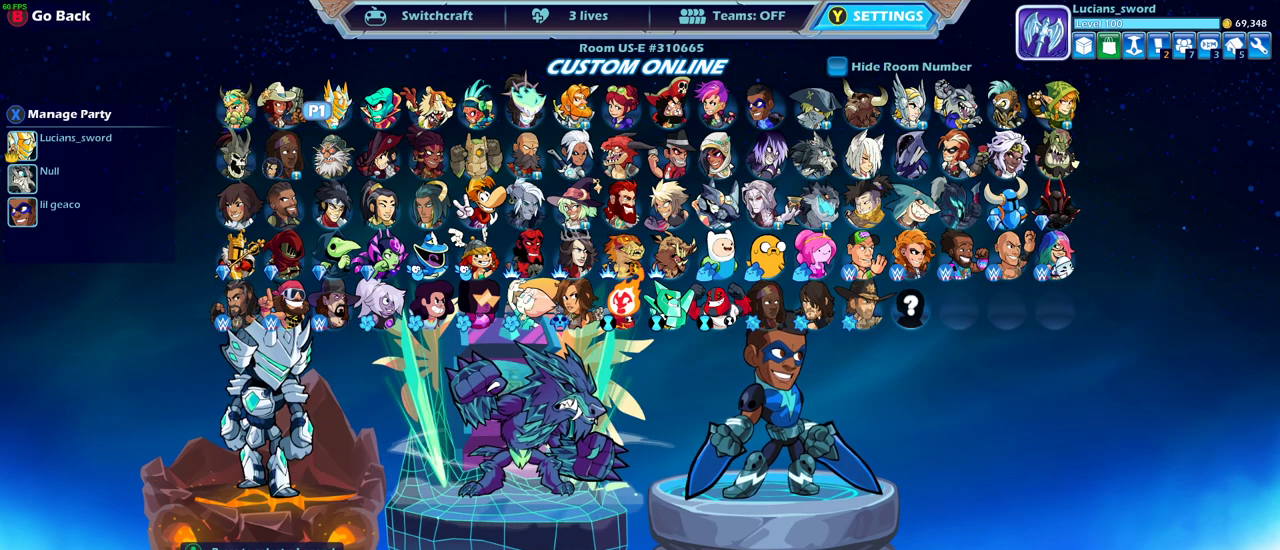
{"dt_ms": 500, "buttons": [], "left_stick": "center", "right_stick": "center", "events": [[83, "DPAD_RIGHT", "up"], [183, "DPAD_RIGHT", "down"], [283, "DPAD_RIGHT", "up"], [350, "DPAD_RIGHT", "down"], [450, "DPAD_RIGHT", "up"]]}
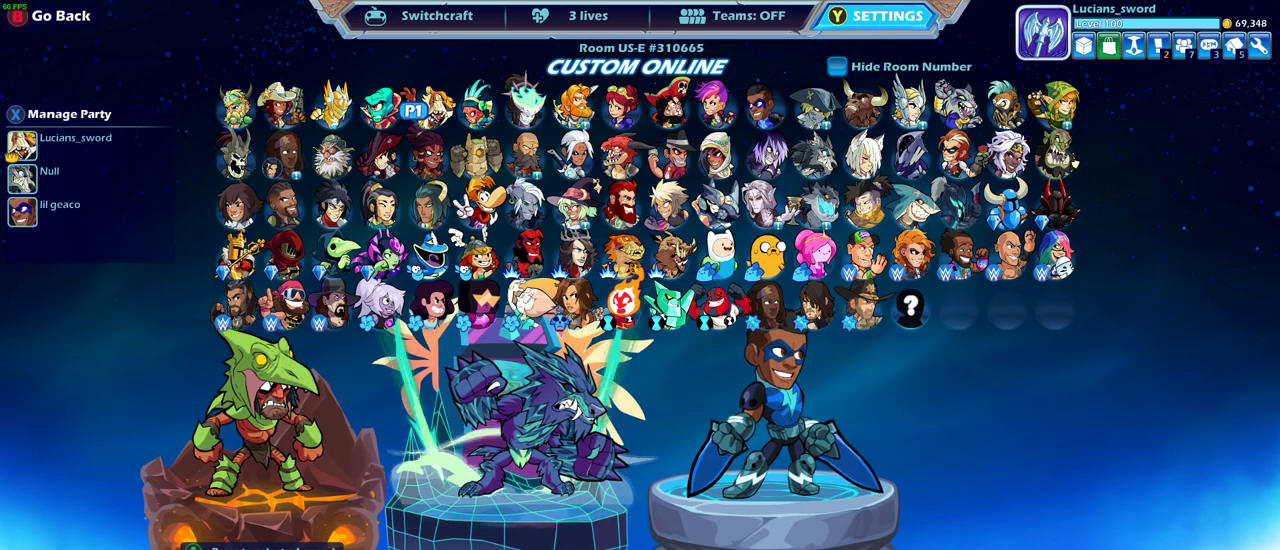
{"dt_ms": 500, "buttons": [], "left_stick": "center", "right_stick": "center", "events": [[33, "DPAD_RIGHT", "down"], [117, "DPAD_RIGHT", "up"], [233, "DPAD_RIGHT", "down"], [300, "DPAD_RIGHT", "up"]]}
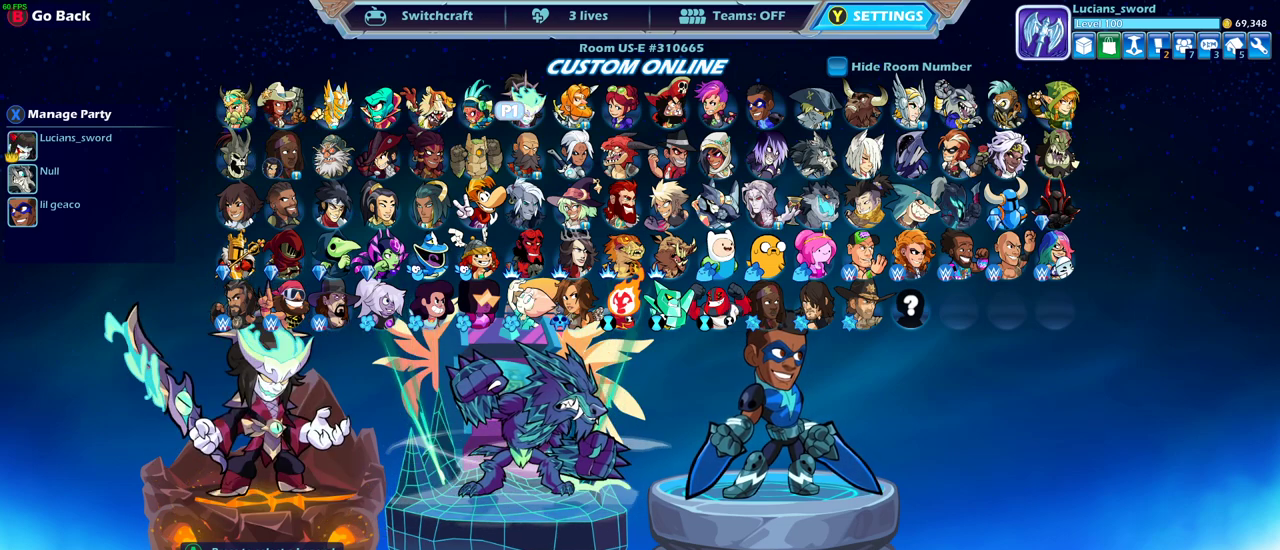
{"dt_ms": 700, "buttons": [], "left_stick": "center", "right_stick": "center", "events": [[583, "DPAD_RIGHT", "down"], [700, "DPAD_RIGHT", "up"]]}
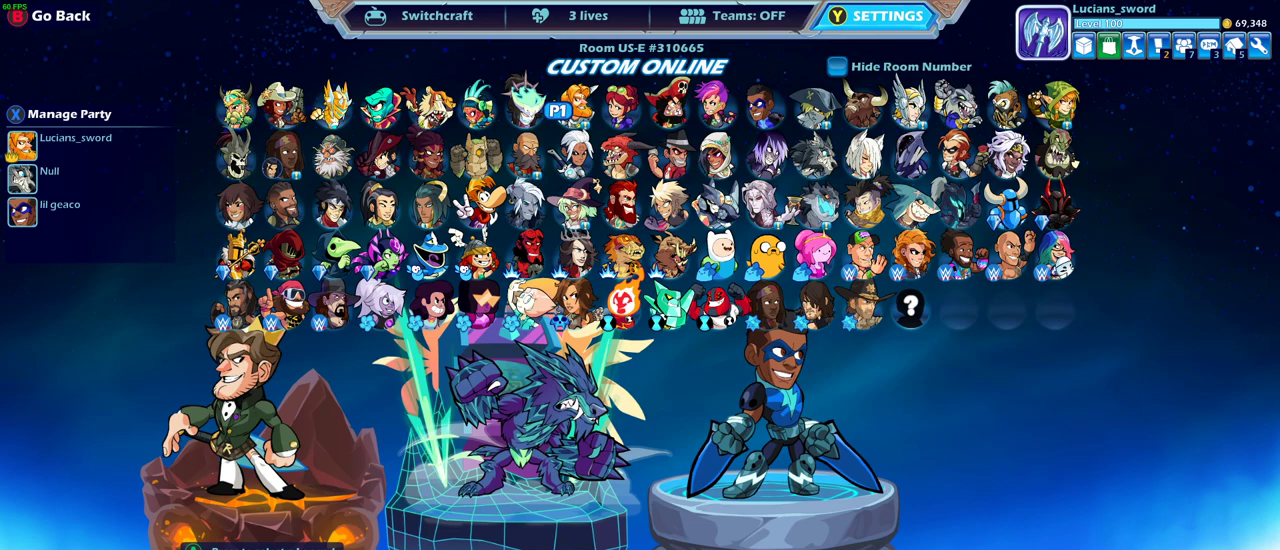
{"dt_ms": 300, "buttons": [], "left_stick": "center", "right_stick": "center"}
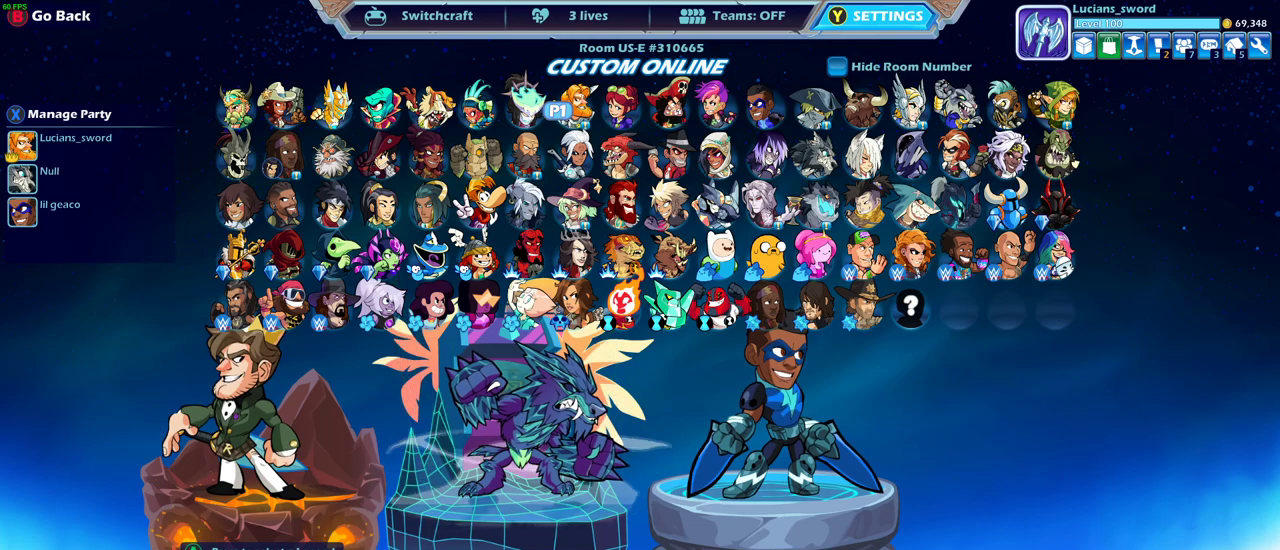
{"dt_ms": 500, "buttons": [], "left_stick": "center", "right_stick": "center"}
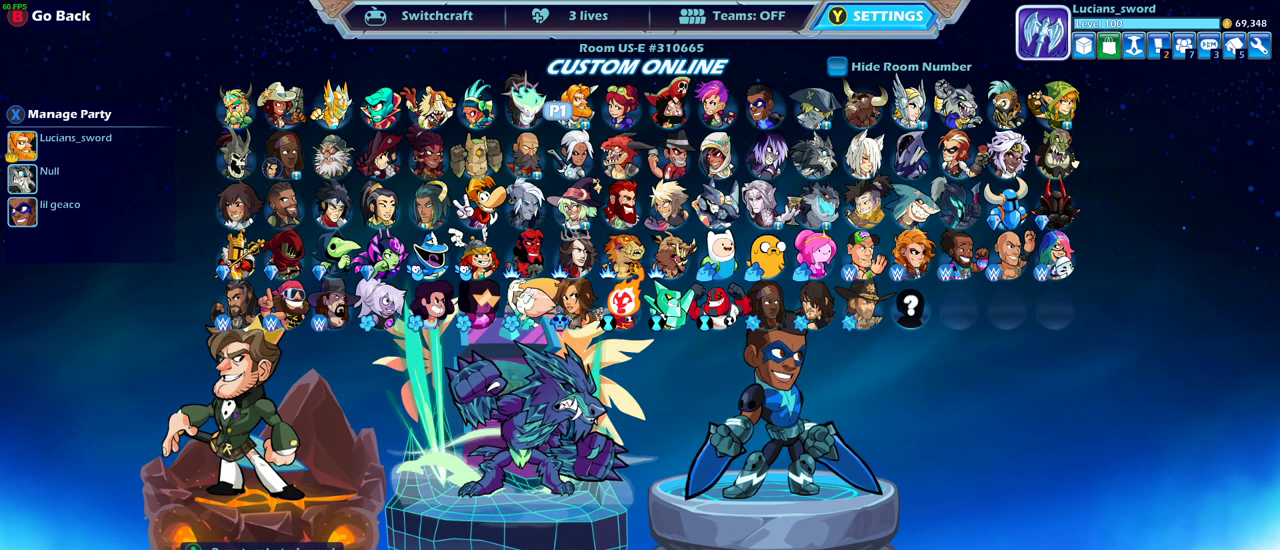
{"dt_ms": 500, "buttons": [], "left_stick": "center", "right_stick": "center"}
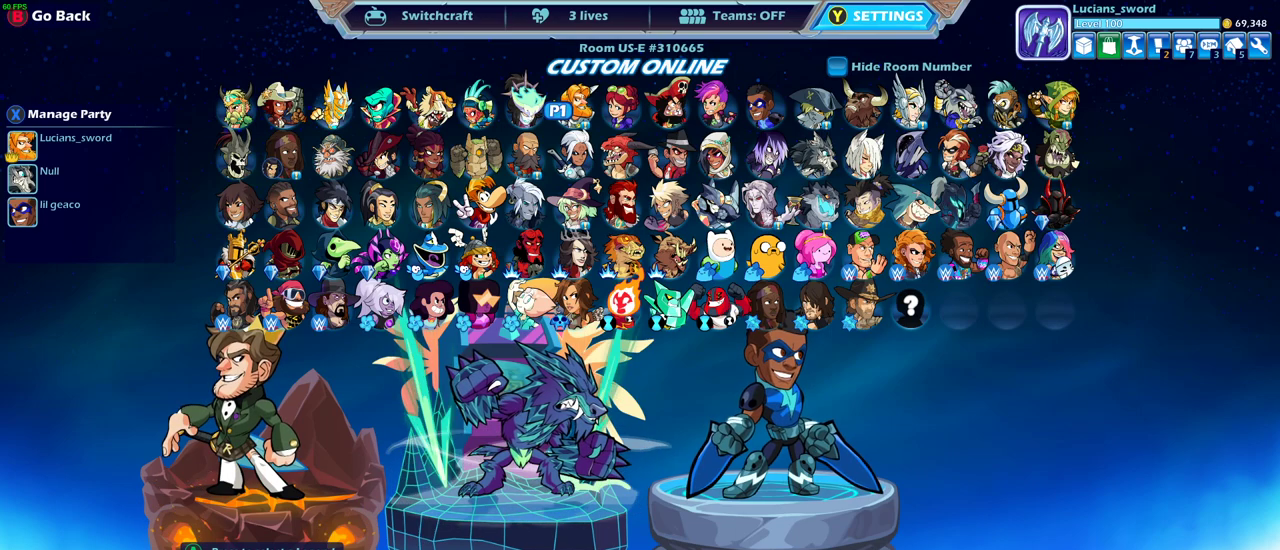
{"dt_ms": 500, "buttons": [], "left_stick": "center", "right_stick": "center", "events": [[17, "CROSS", "down"], [117, "CROSS", "up"]]}
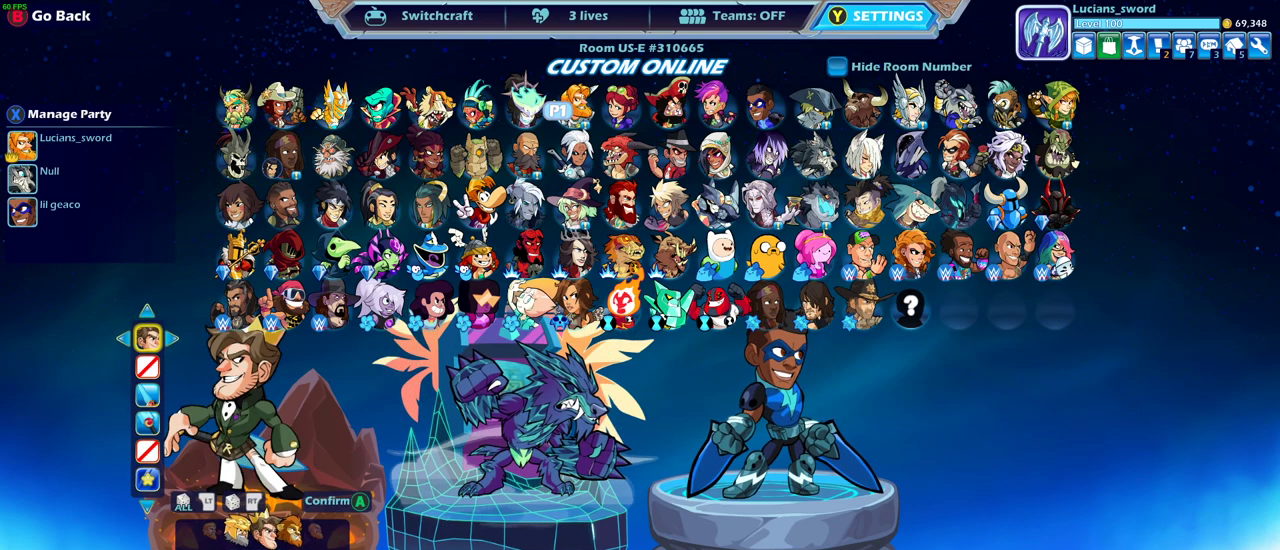
{"dt_ms": 500, "buttons": ["CROSS"], "left_stick": "center", "right_stick": "center", "events": [[483, "CROSS", "down"]]}
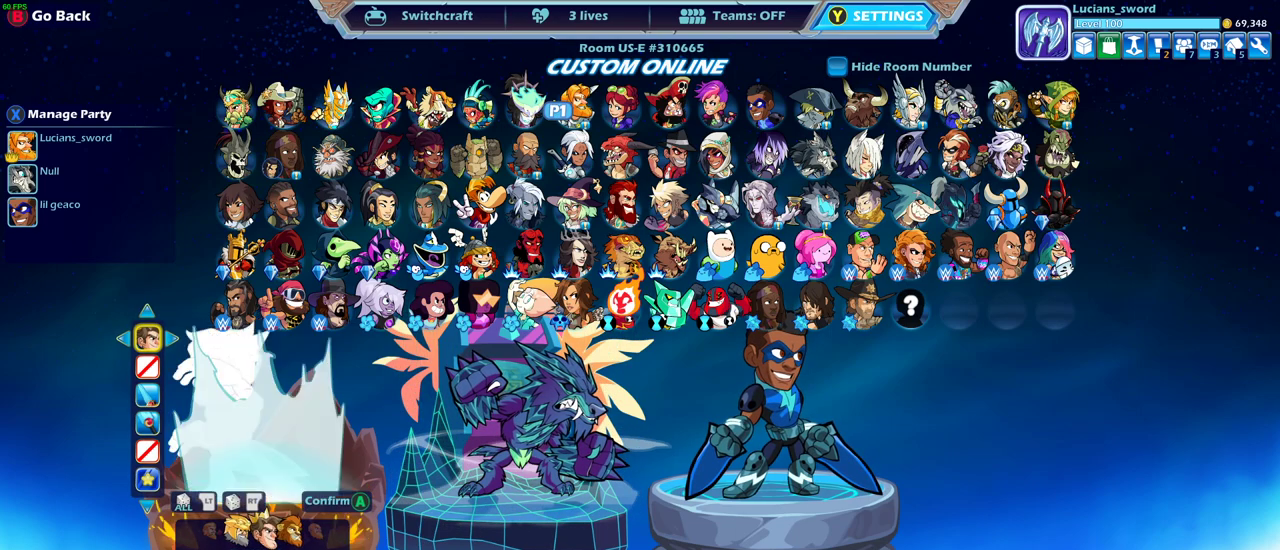
{"dt_ms": 500, "buttons": [], "left_stick": "center", "right_stick": "center", "events": [[83, "CROSS", "up"], [333, "DPAD_DOWN", "down"], [467, "DPAD_DOWN", "up"]]}
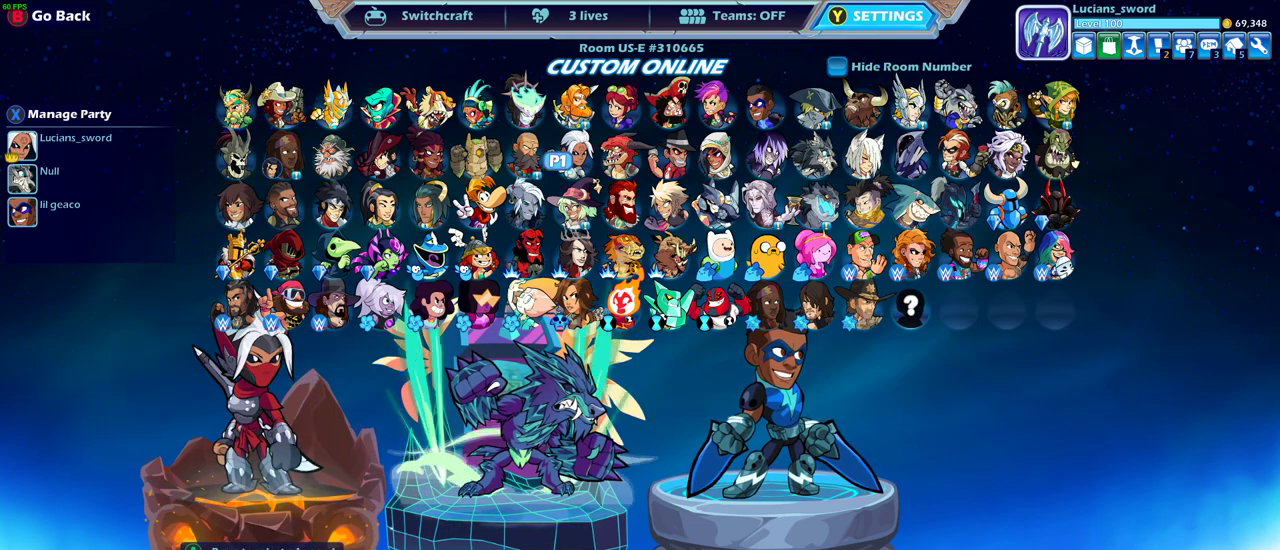
{"dt_ms": 500, "buttons": [], "left_stick": "center", "right_stick": "center", "events": [[67, "DPAD_RIGHT", "down"], [133, "DPAD_RIGHT", "up"], [250, "DPAD_RIGHT", "down"], [300, "DPAD_RIGHT", "up"]]}
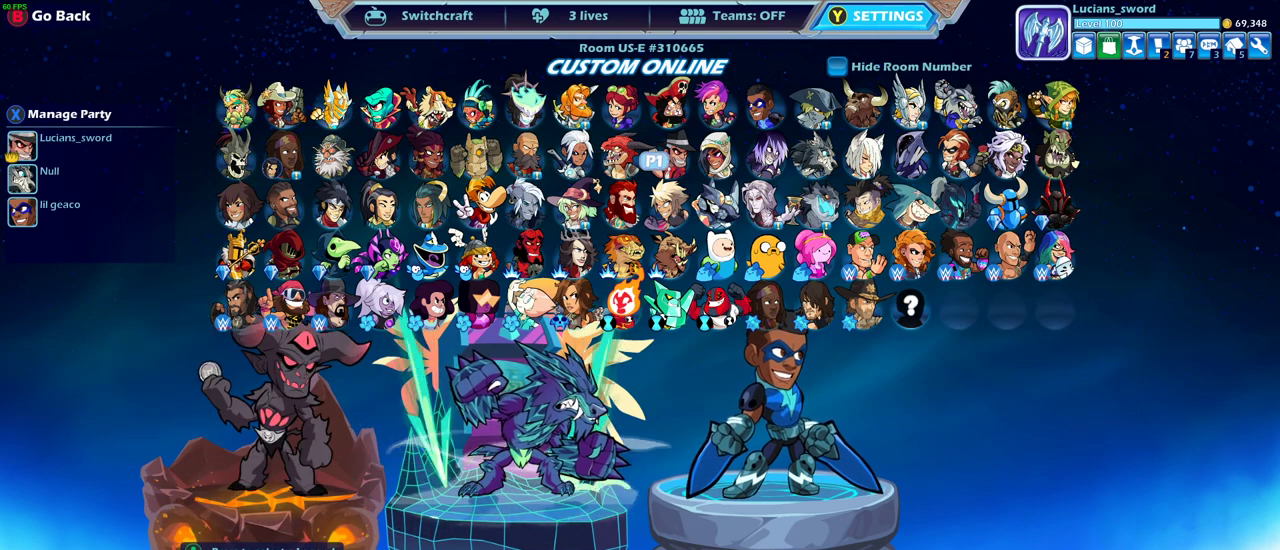
{"dt_ms": 500, "buttons": ["DPAD_RIGHT"], "left_stick": "center", "right_stick": "center", "events": [[67, "DPAD_RIGHT", "down"], [100, "DPAD_RIGHT", "up"], [150, "DPAD_RIGHT", "down"], [233, "DPAD_RIGHT", "up"], [317, "DPAD_RIGHT", "down"], [400, "DPAD_RIGHT", "up"], [500, "DPAD_RIGHT", "down"]]}
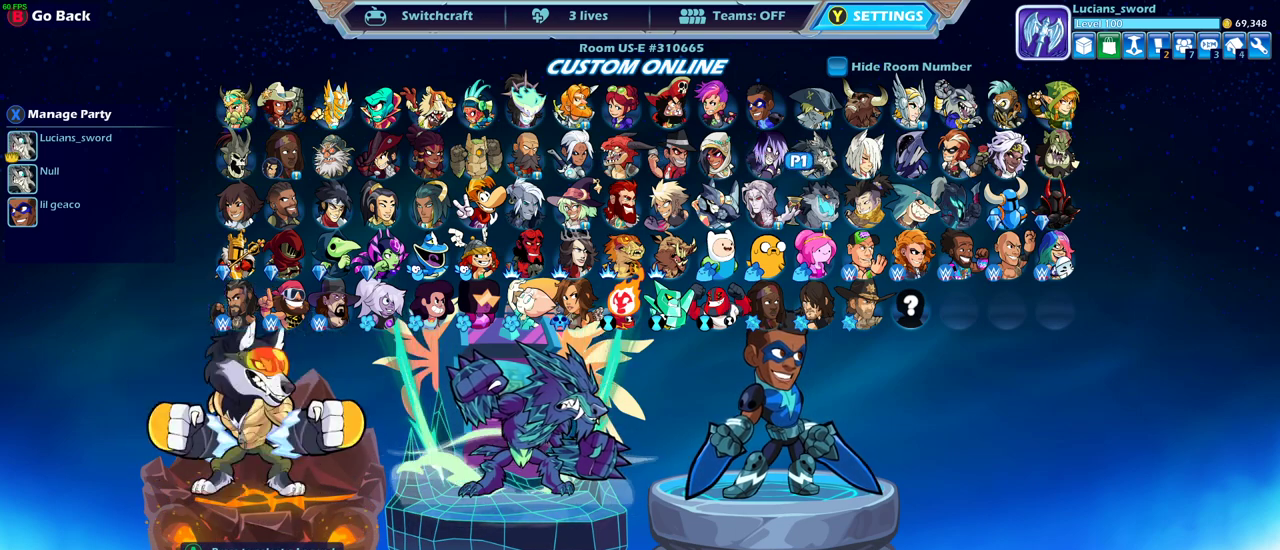
{"dt_ms": 500, "buttons": ["DPAD_RIGHT"], "left_stick": "center", "right_stick": "center", "events": [[100, "DPAD_RIGHT", "up"], [217, "DPAD_RIGHT", "down"], [317, "DPAD_RIGHT", "up"], [417, "DPAD_RIGHT", "down"]]}
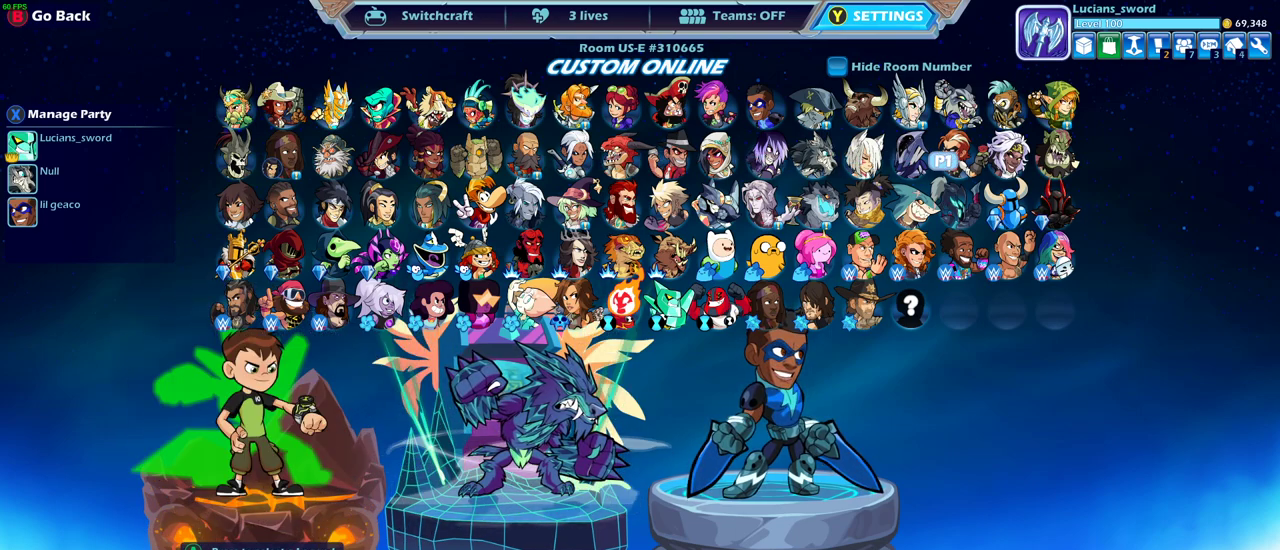
{"dt_ms": 500, "buttons": [], "left_stick": "center", "right_stick": "center", "events": [[17, "DPAD_RIGHT", "up"], [250, "DPAD_DOWN", "down"], [283, "DPAD_DOWN", "up"]]}
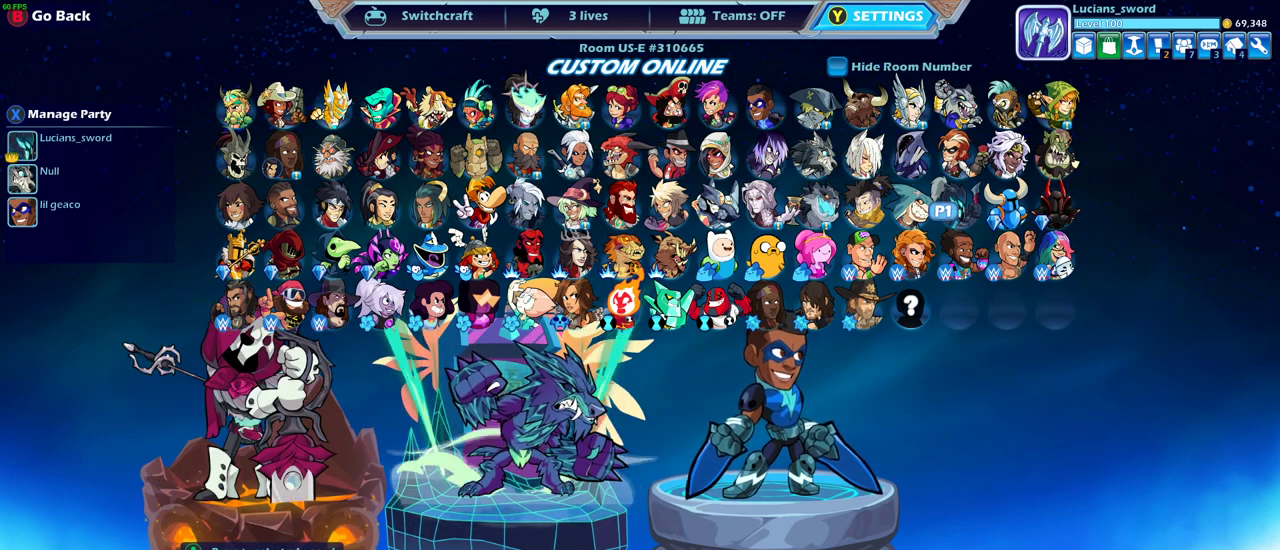
{"dt_ms": 700, "buttons": ["CROSS"], "left_stick": "center", "right_stick": "center", "events": [[617, "CROSS", "down"]]}
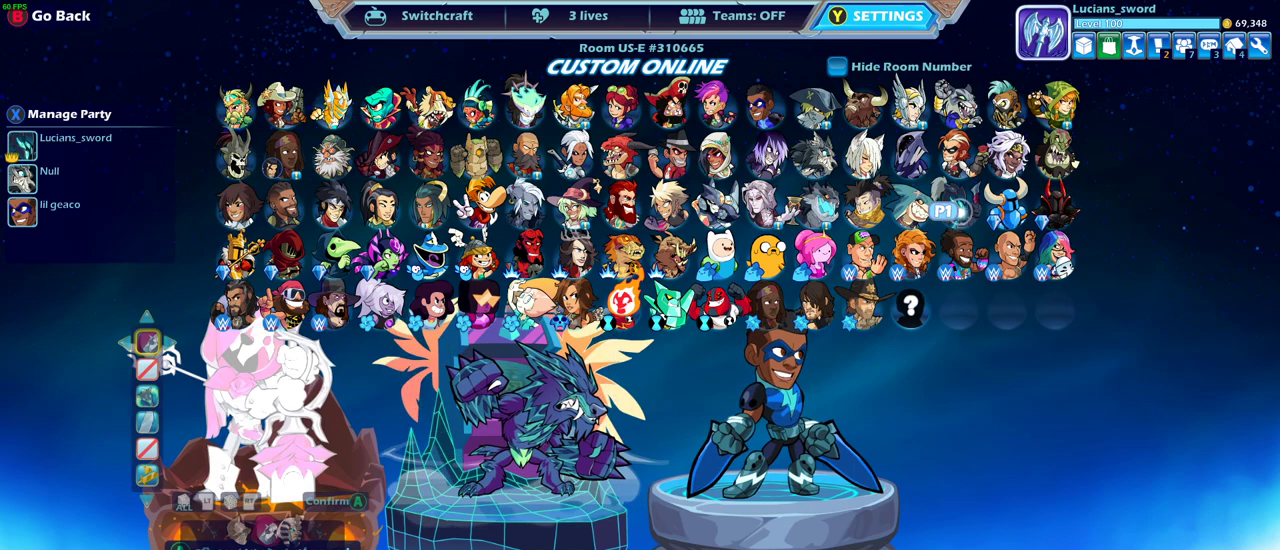
{"dt_ms": 300, "buttons": [], "left_stick": "center", "right_stick": "center", "events": [[50, "CROSS", "up"]]}